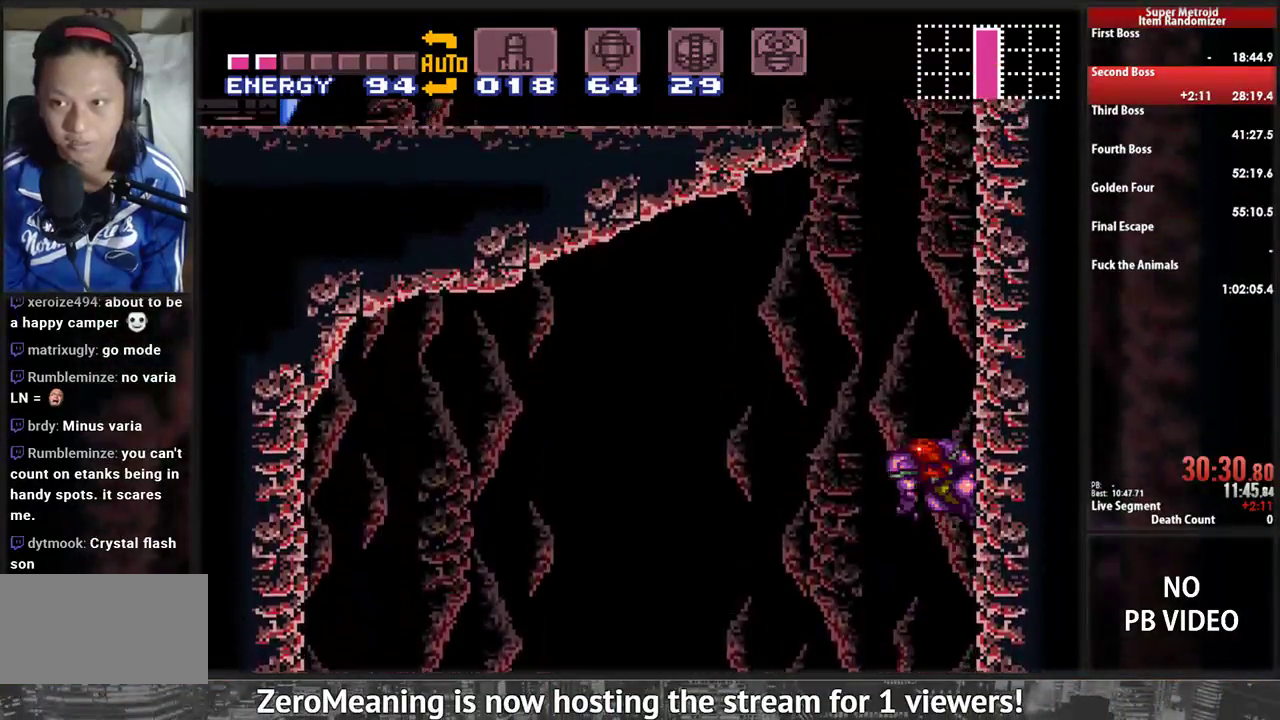
Gameplay with a controller (Nintendo layout); each line is a JSON object with the inputs held at the frame after it (dt_ms = milliseconds from this image to that frame). "events" lists button and stick changes between this image and that frame as [ms after this image, input, new state], when the widget could be followed in between. Not read: L3 R3 SELECT START.
{"dt_ms": 500, "buttons": ["A", "DPAD_LEFT"]}
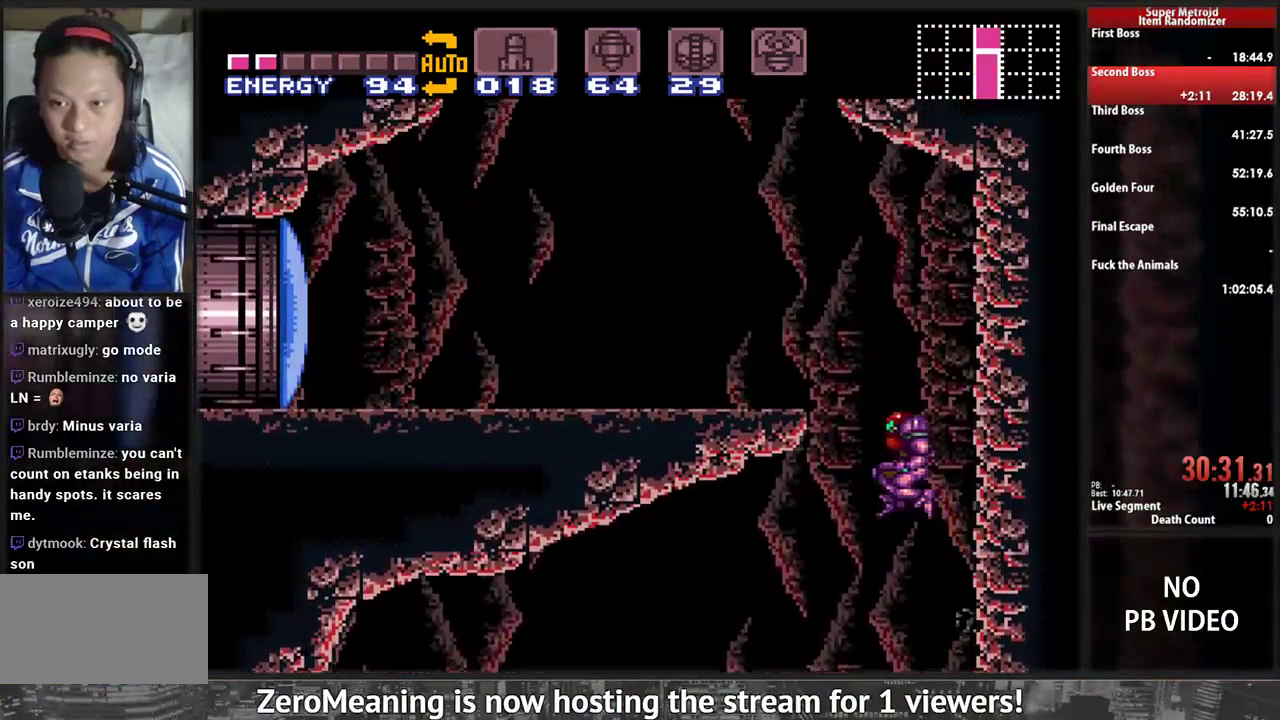
{"dt_ms": 500, "buttons": ["DPAD_LEFT"], "events": [[310, "A", "up"]]}
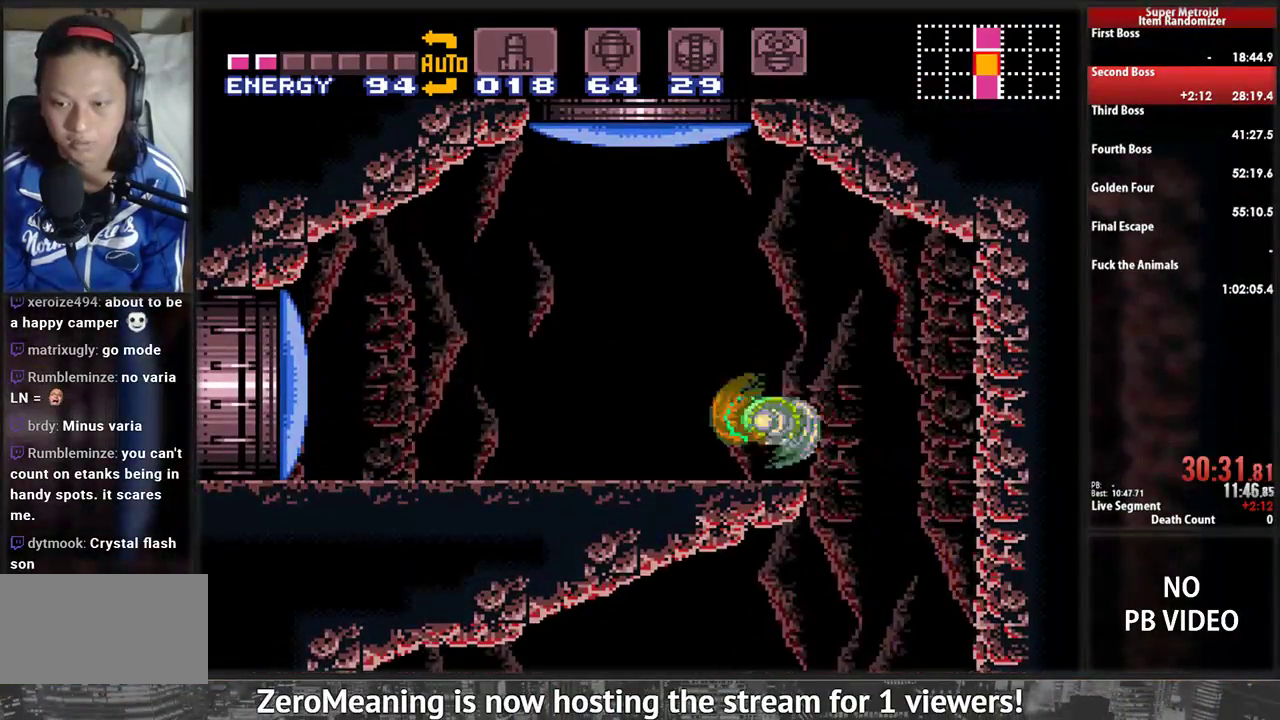
{"dt_ms": 500, "buttons": ["X"], "events": [[52, "B", "down"], [310, "DPAD_UP", "down"], [345, "B", "up"], [345, "DPAD_LEFT", "up"], [414, "X", "down"], [483, "DPAD_UP", "up"]]}
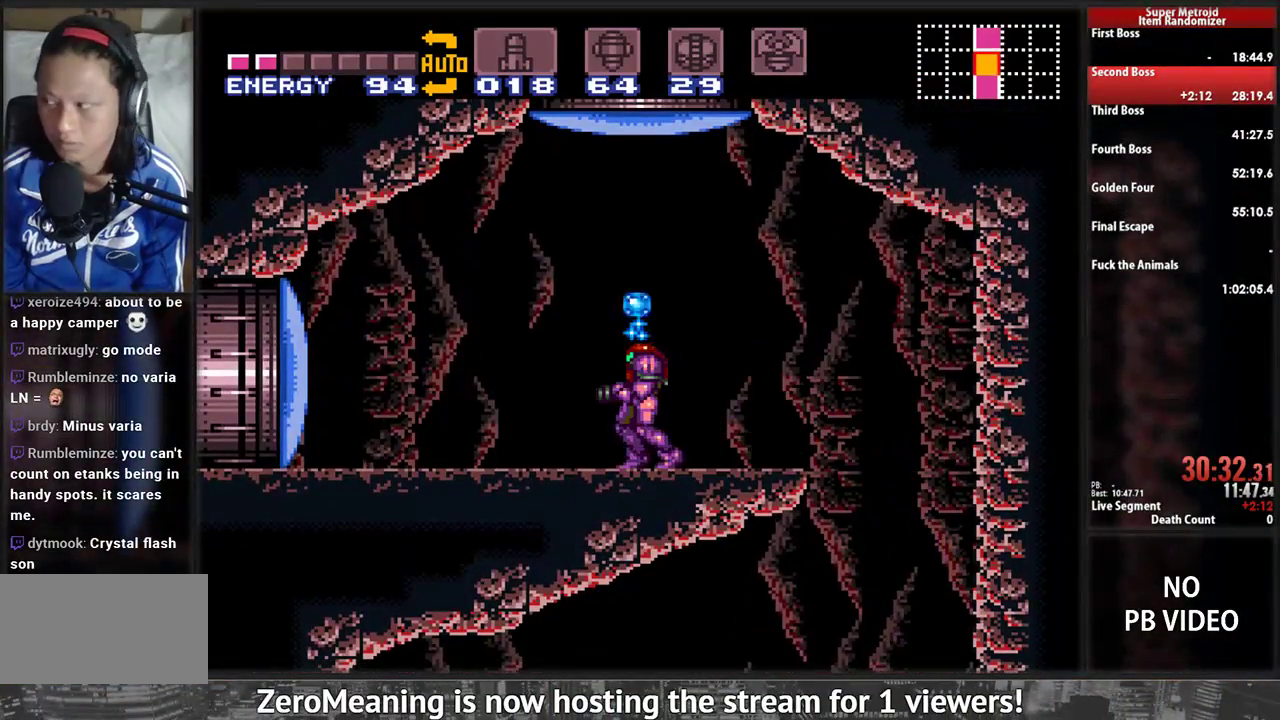
{"dt_ms": 500, "buttons": ["A"], "events": [[52, "X", "up"], [86, "DPAD_DOWN", "down"], [259, "DPAD_DOWN", "up"], [310, "A", "down"]]}
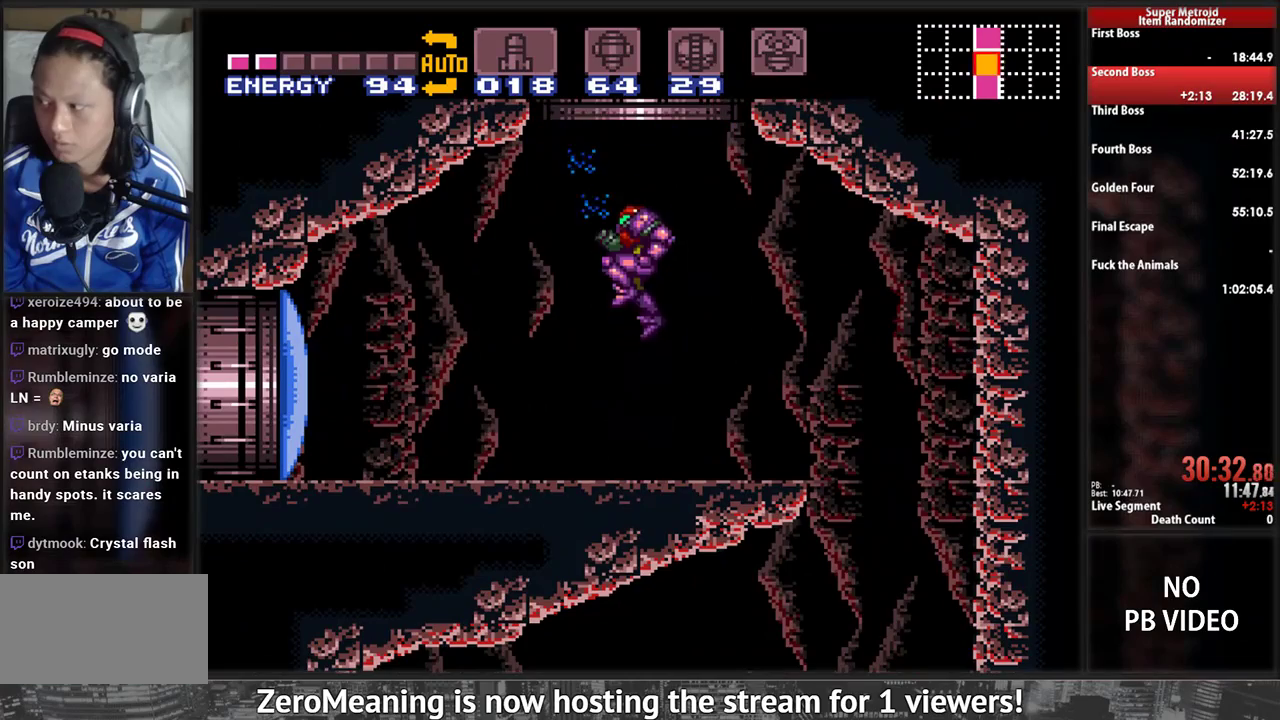
{"dt_ms": 500, "buttons": ["A", "DPAD_RIGHT"], "events": [[121, "DPAD_RIGHT", "down"]]}
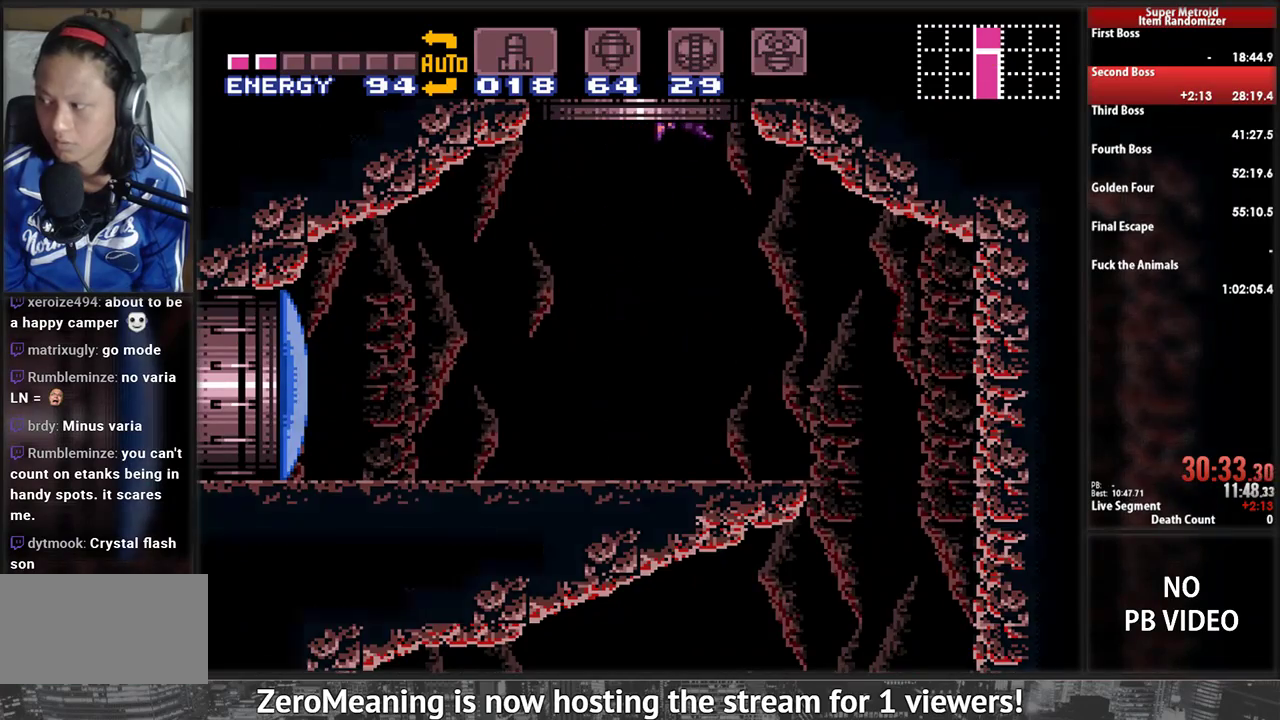
{"dt_ms": 500, "buttons": ["A", "DPAD_RIGHT"], "events": []}
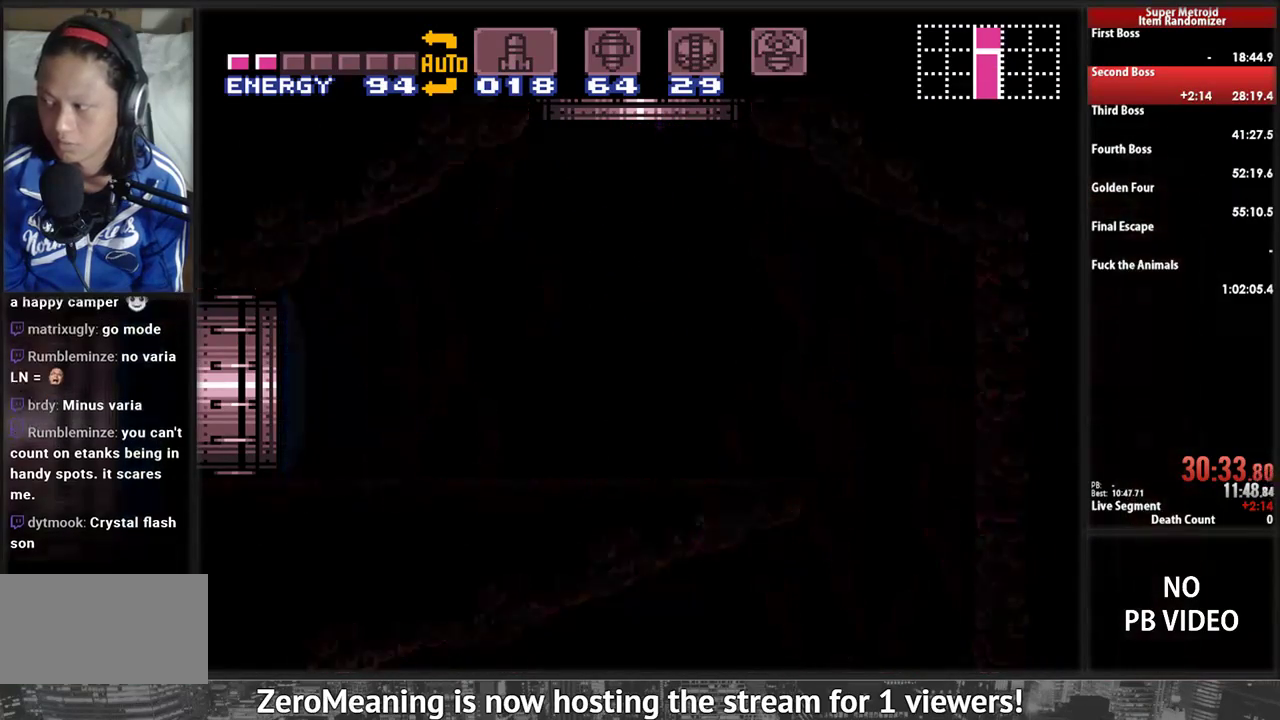
{"dt_ms": 1000, "buttons": ["A", "DPAD_RIGHT"]}
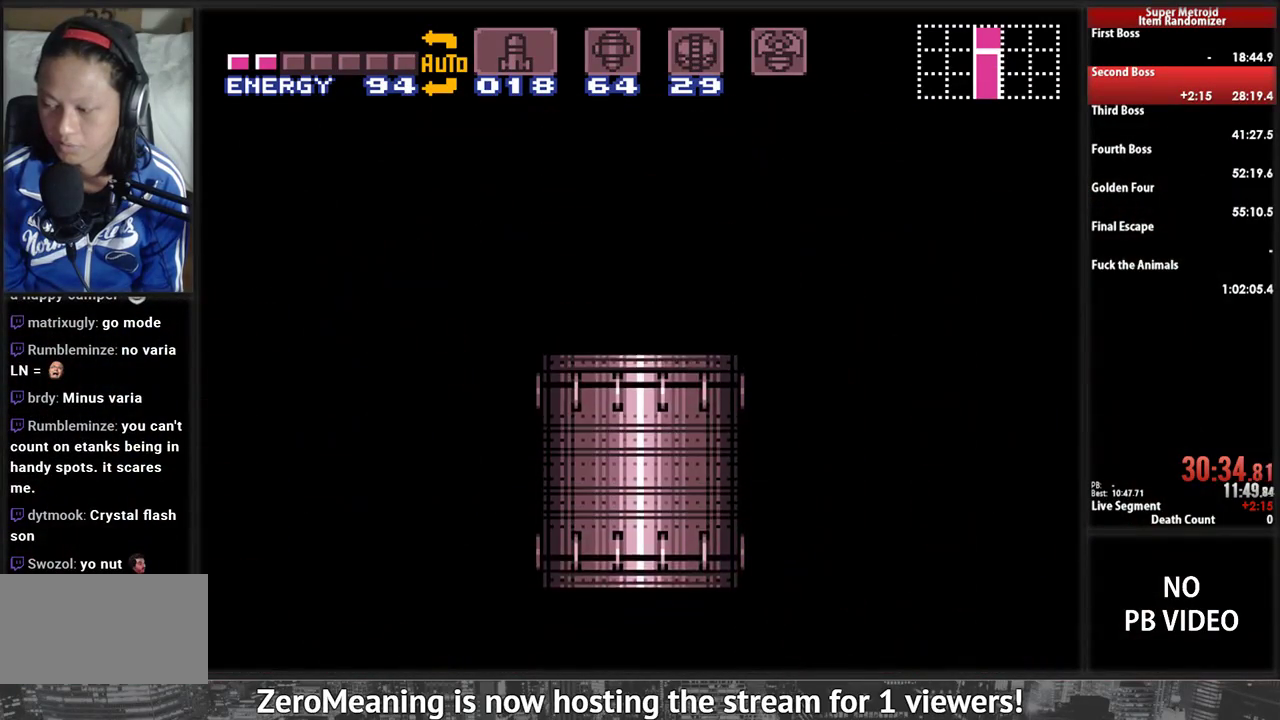
{"dt_ms": 500, "buttons": ["A", "DPAD_RIGHT"], "events": []}
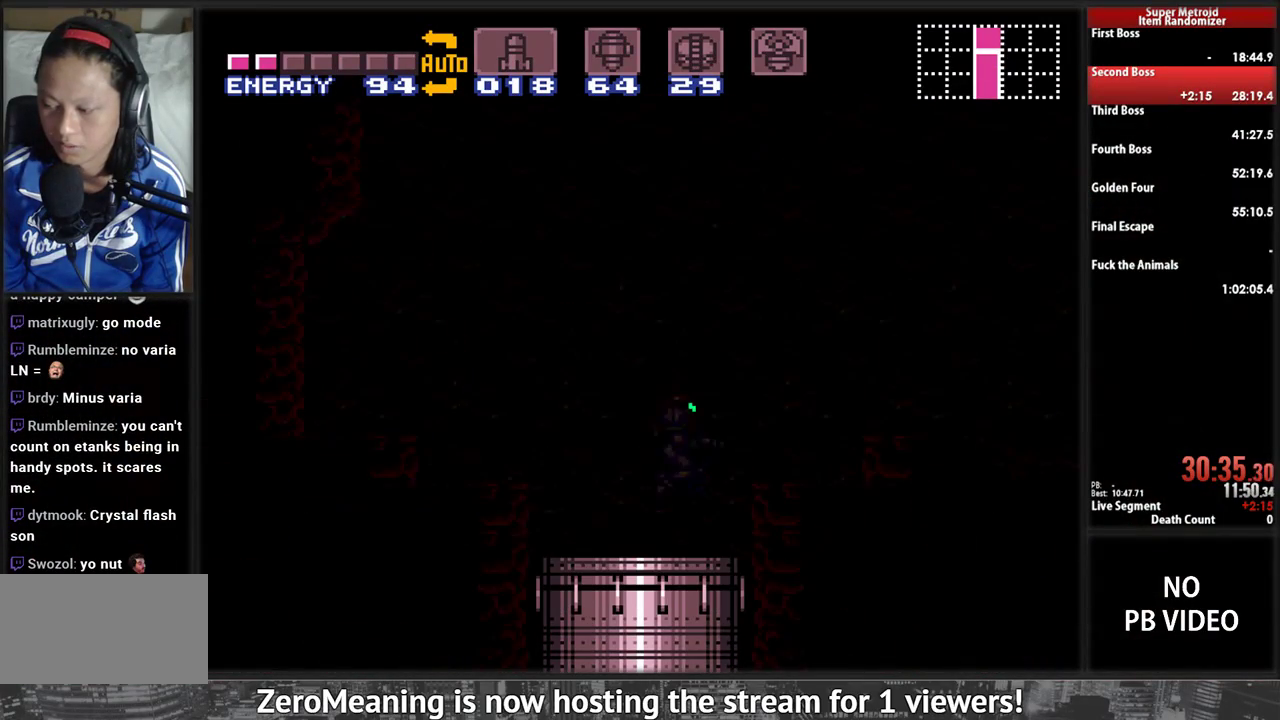
{"dt_ms": 500, "buttons": ["A", "DPAD_RIGHT"], "events": []}
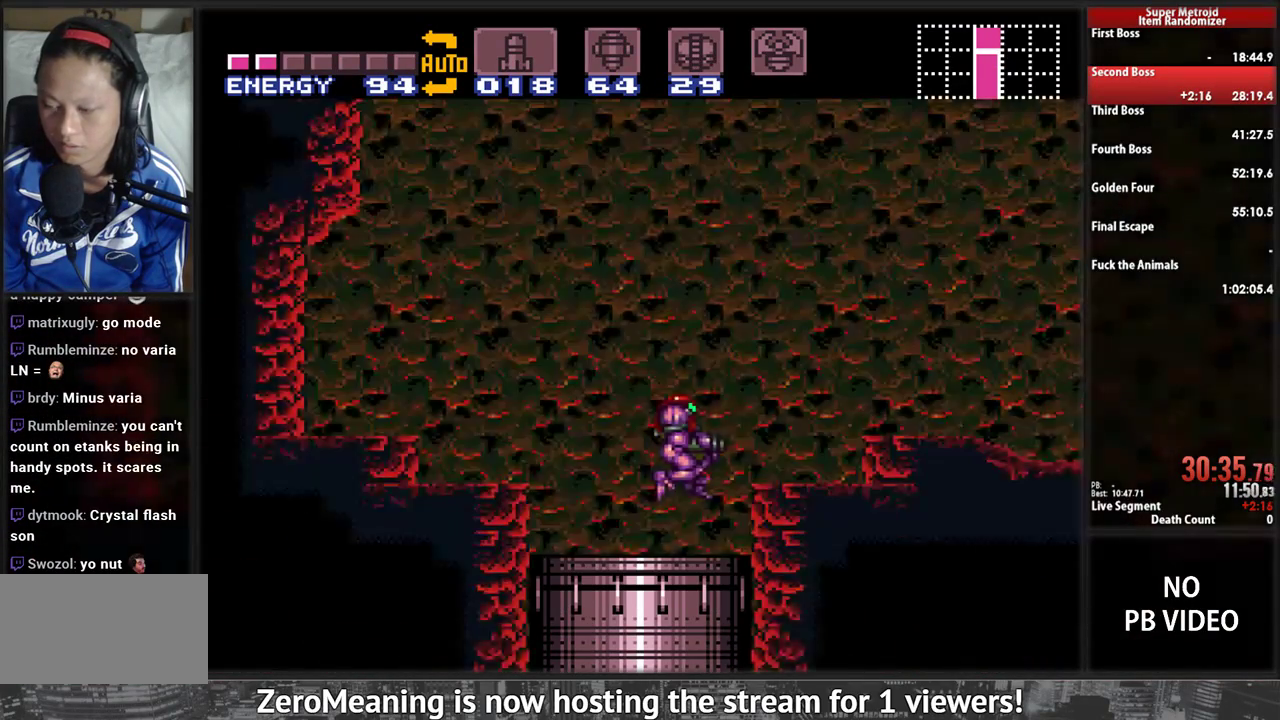
{"dt_ms": 500, "buttons": ["A", "DPAD_RIGHT"], "events": []}